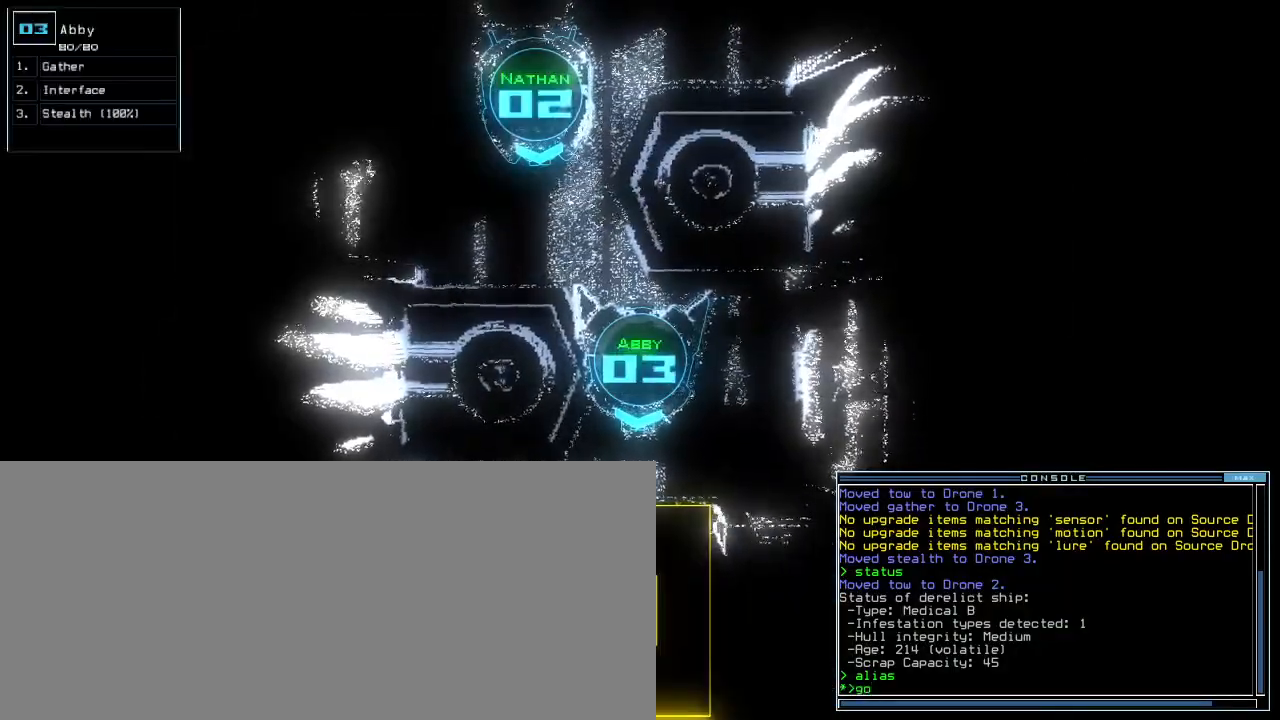
Gameplay with keyboard; each line is a JSON object with the keys held at the frame after it. "events" lists presses ("down") and releases ("up") of ".", "0", "1", "2", "3", "4", "5", "6", "7", "8", "9", "a", "b", "backspace", "c", "caps_lock", "comma", "ctrl_l", "ctrl_r", "d", "down", "e", "equals", "escape", "f", "f9", "g", "h", "i", "j", "k", "l", "left", "m", "minus", "n", "o", "p", "q", "quote", "r", "return", "right", "s", "semicolon", "shift_l", "shift_r", "space", "t", "tab", "tilde", "u", "up", "v", "w", "x", "y" and "z" between this image and that frame as [ms after this image, input, new state], when the widget could be followed in between. No other keys are recorded. Mouse input is not recorded. Not read: other_keys.
{"keys": ["up"]}
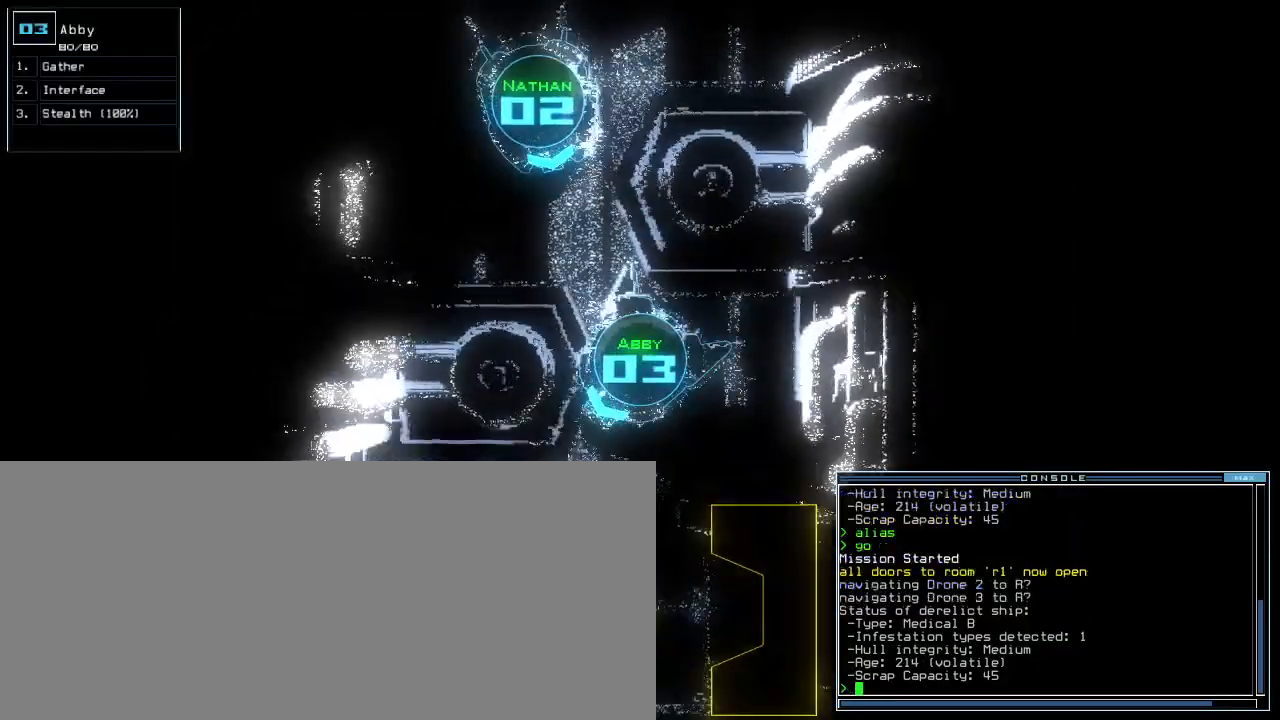
{"keys": ["left", "up"], "events": [[333, "left", "down"]]}
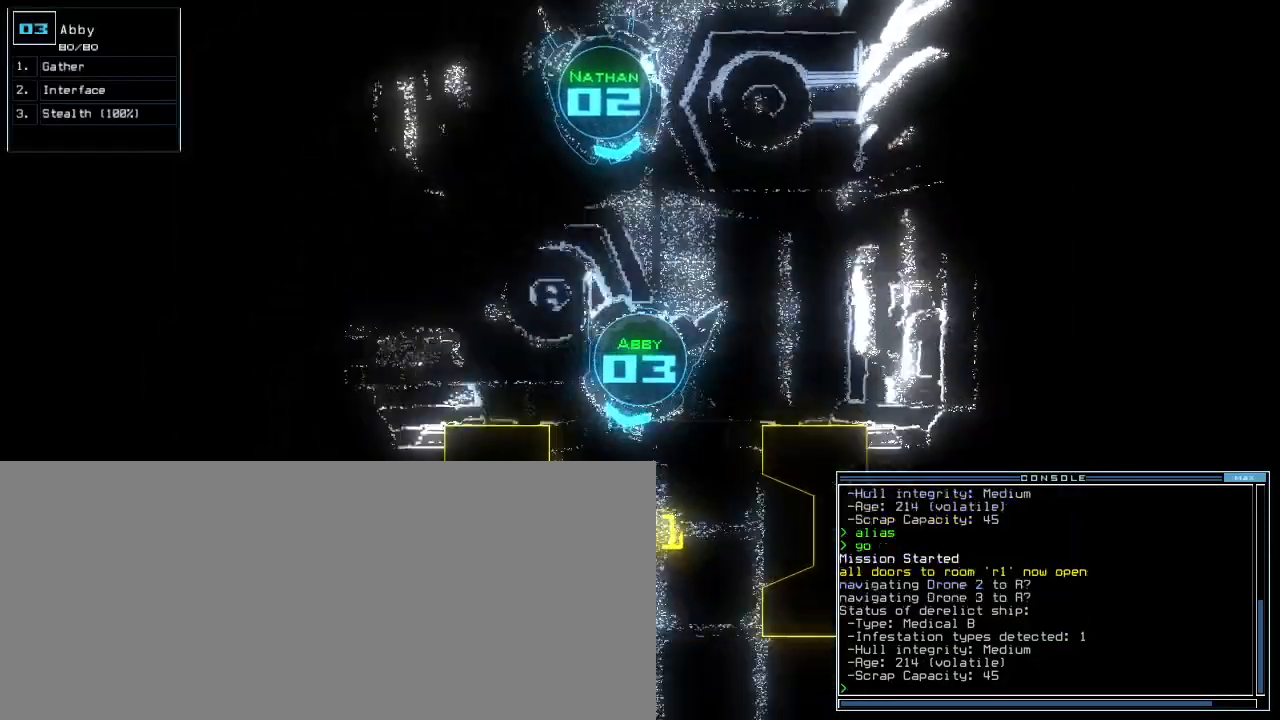
{"keys": ["up"], "events": [[17, "left", "up"], [367, "left", "down"], [450, "left", "up"]]}
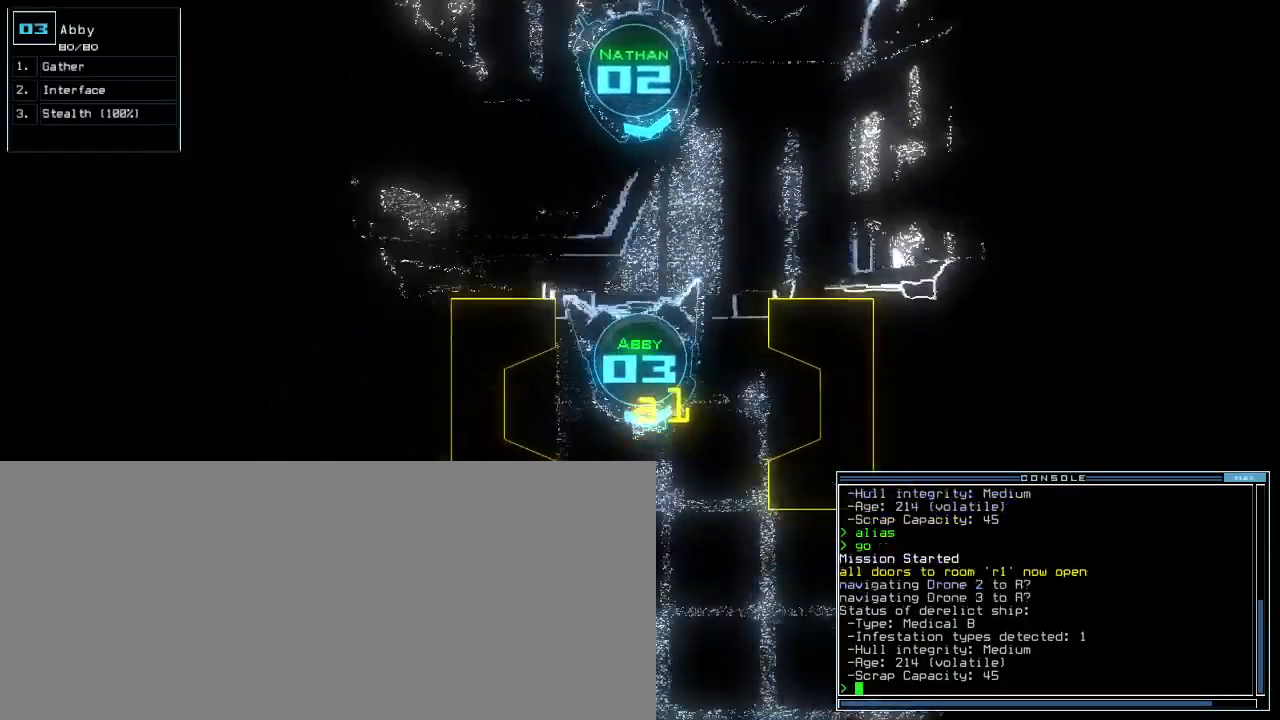
{"keys": ["up"], "events": [[317, "m", "down"], [400, "m", "up"]]}